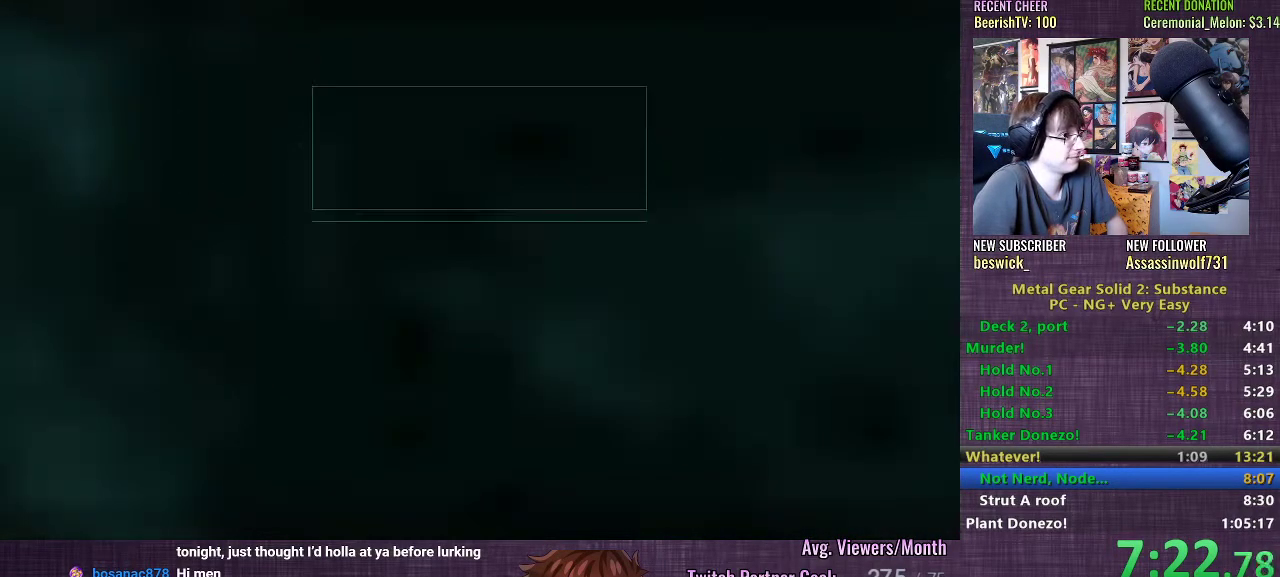
Gameplay with a controller (PlayStation layout); each line is a JSON object with the inputs held at the frame after it. "events" lists button and stick changes between this image and that frame as [ms after this image, input, new state], when the widget could be followed in between. Not read: L3.
{"buttons": [], "left_stick": "down-left", "right_stick": "center", "events": []}
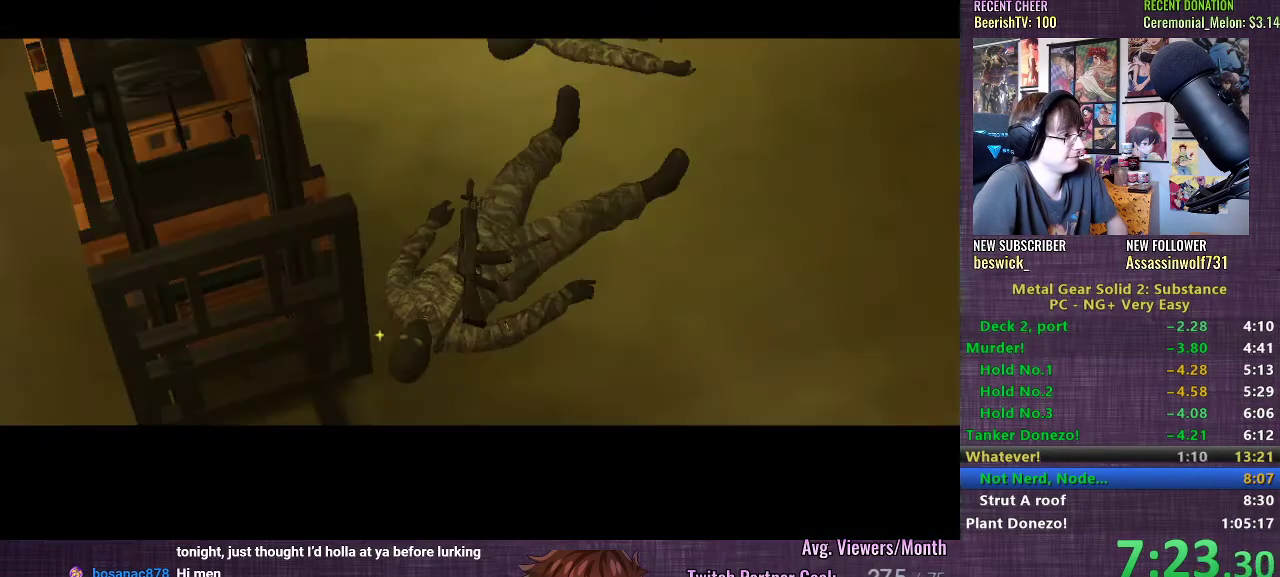
{"buttons": [], "left_stick": "down-left", "right_stick": "center", "events": []}
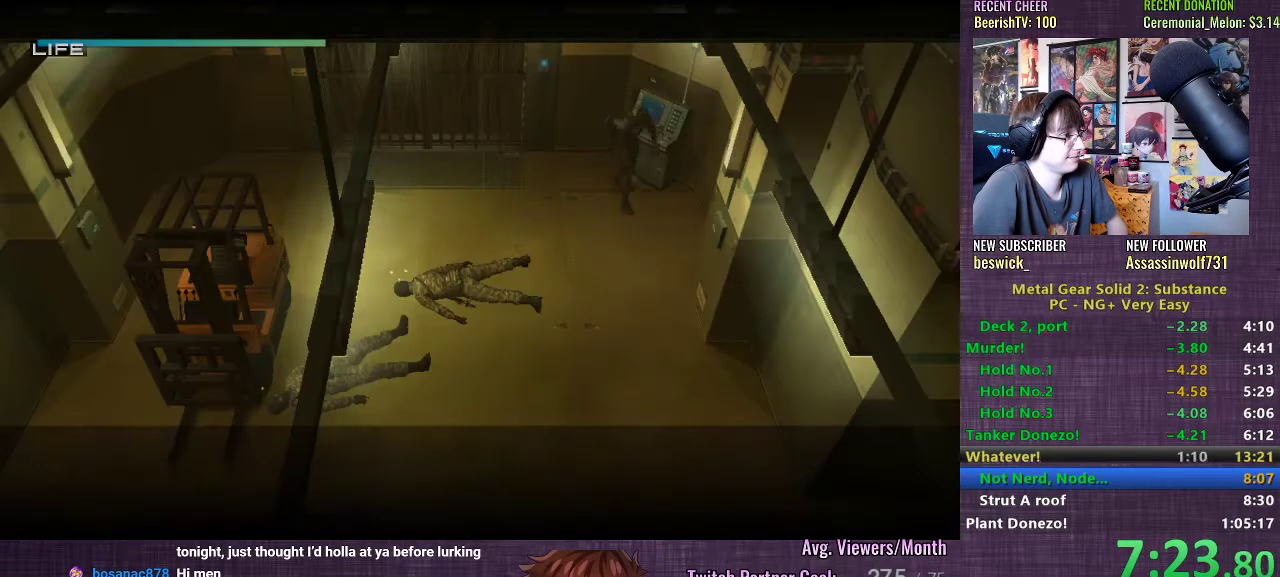
{"buttons": [], "left_stick": "left", "right_stick": "center", "events": [[300, "left_stick", "left"], [433, "CROSS", "down"], [483, "CROSS", "up"]]}
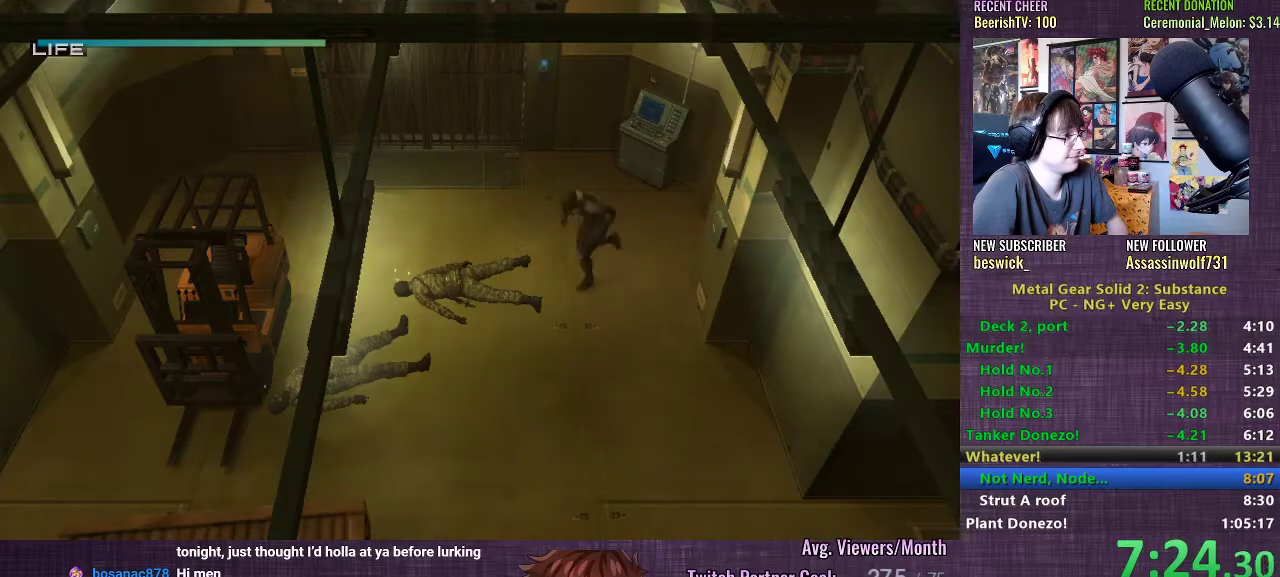
{"buttons": [], "left_stick": "center", "right_stick": "center", "events": [[50, "CROSS", "down"], [100, "CROSS", "up"], [150, "left_stick", "center"]]}
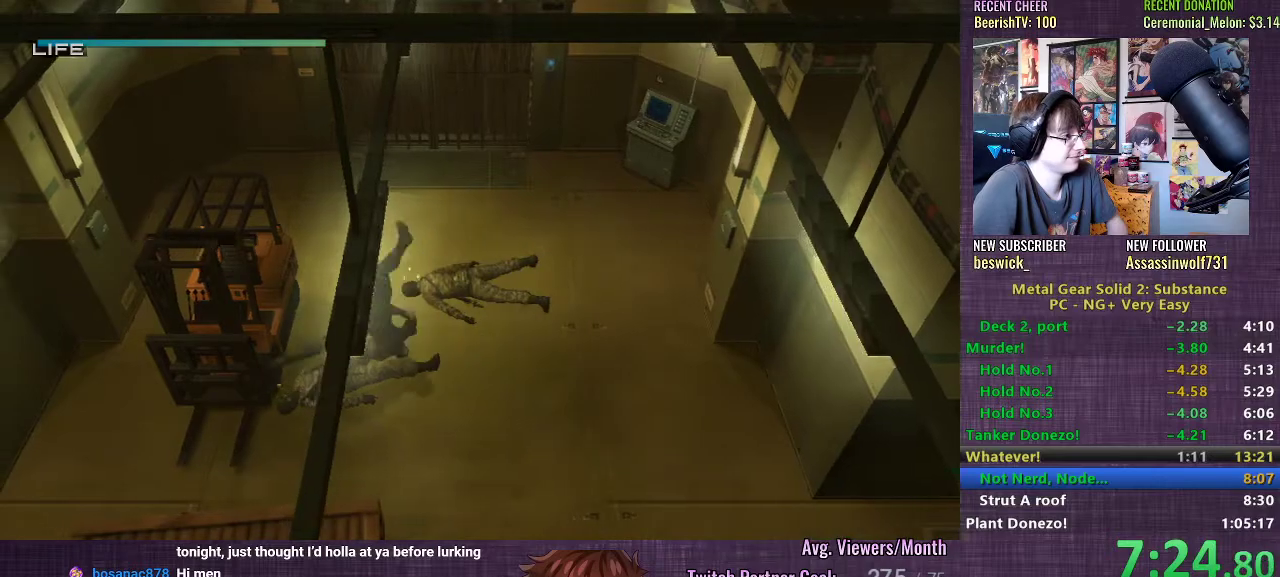
{"buttons": [], "left_stick": "down", "right_stick": "center", "events": [[383, "left_stick", "down"]]}
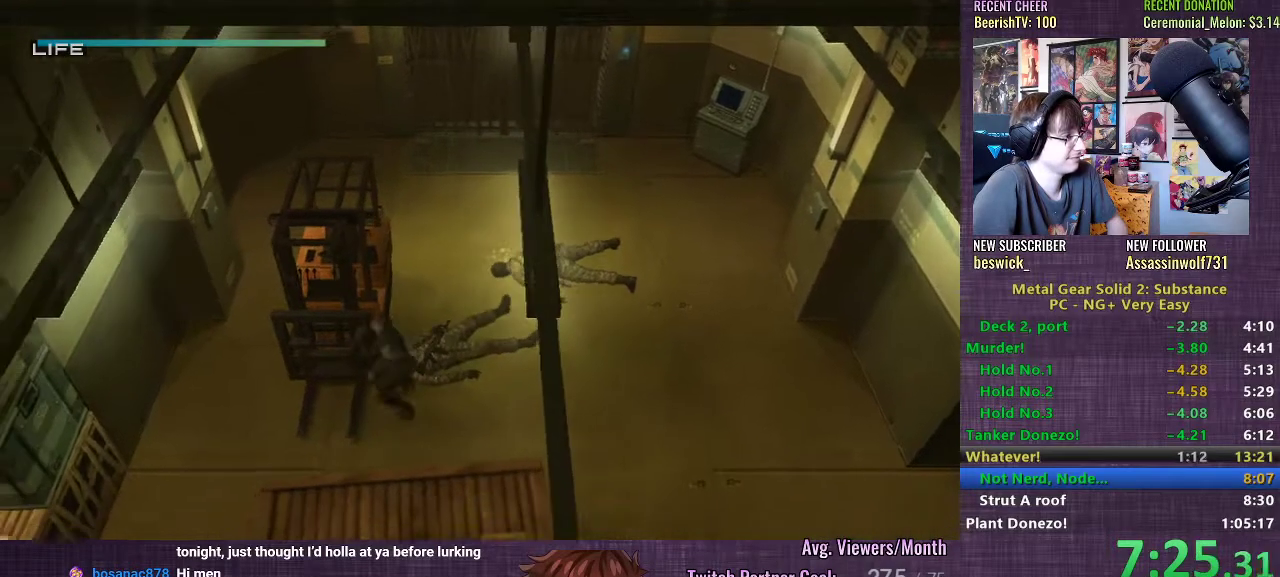
{"buttons": ["R1"], "left_stick": "down", "right_stick": "center", "events": [[167, "left_stick", "up"], [333, "left_stick", "center"], [417, "R1", "down"], [483, "left_stick", "down"]]}
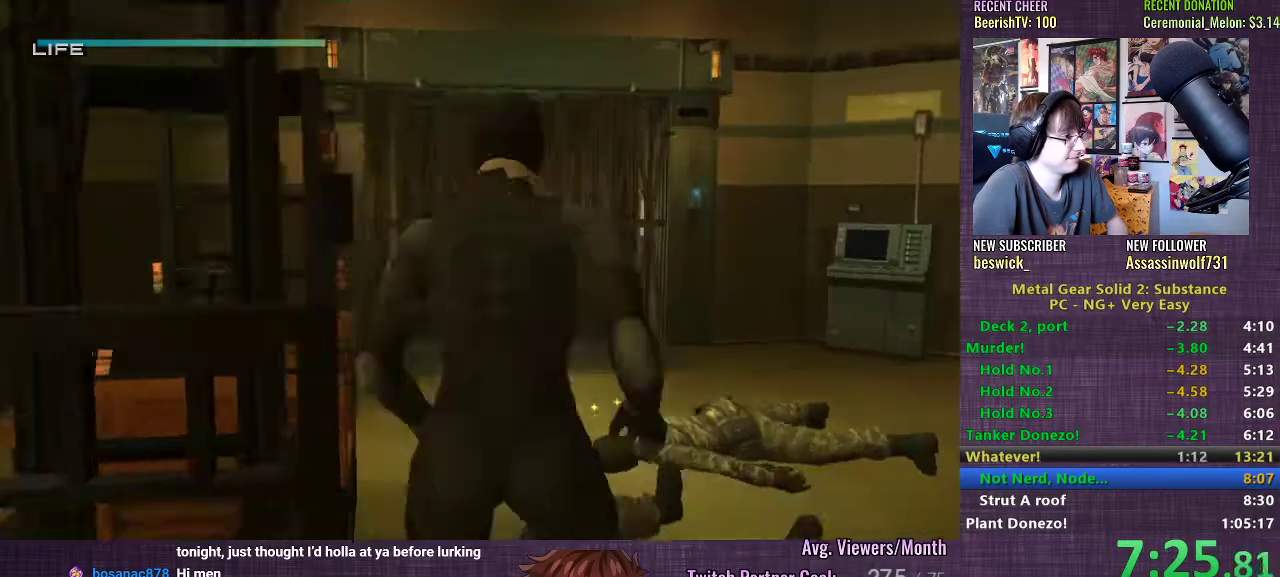
{"buttons": ["CIRCLE", "R1"], "left_stick": "center", "right_stick": "center", "events": [[433, "CIRCLE", "down"], [450, "left_stick", "center"]]}
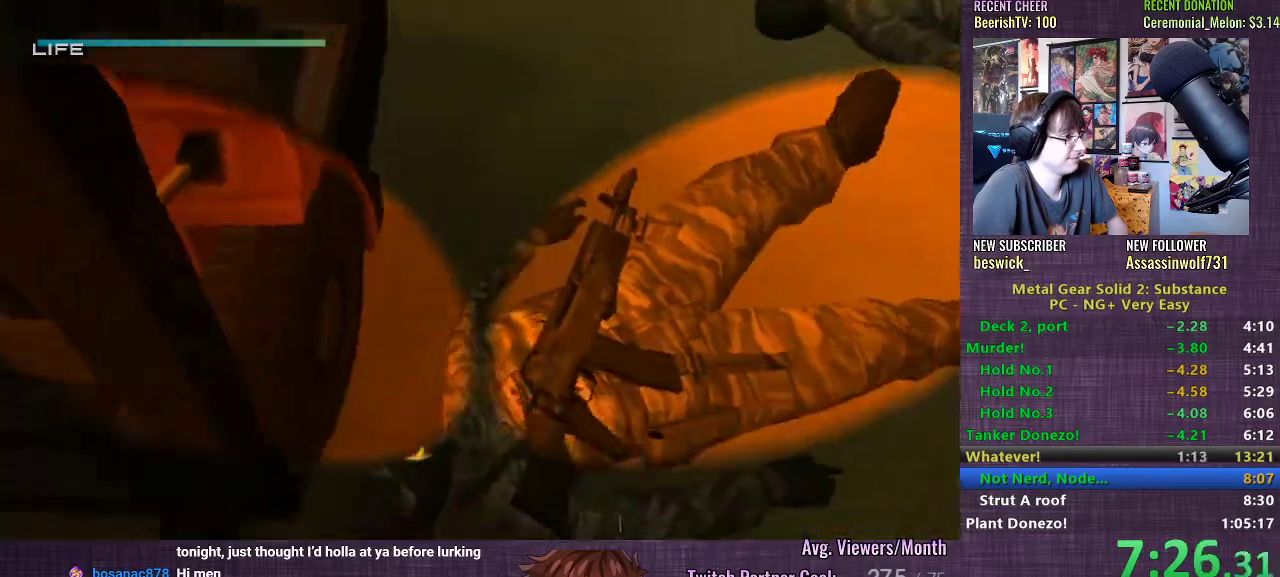
{"buttons": ["R1"], "left_stick": "center", "right_stick": "center", "events": [[67, "CIRCLE", "up"], [233, "CIRCLE", "down"], [350, "CIRCLE", "up"]]}
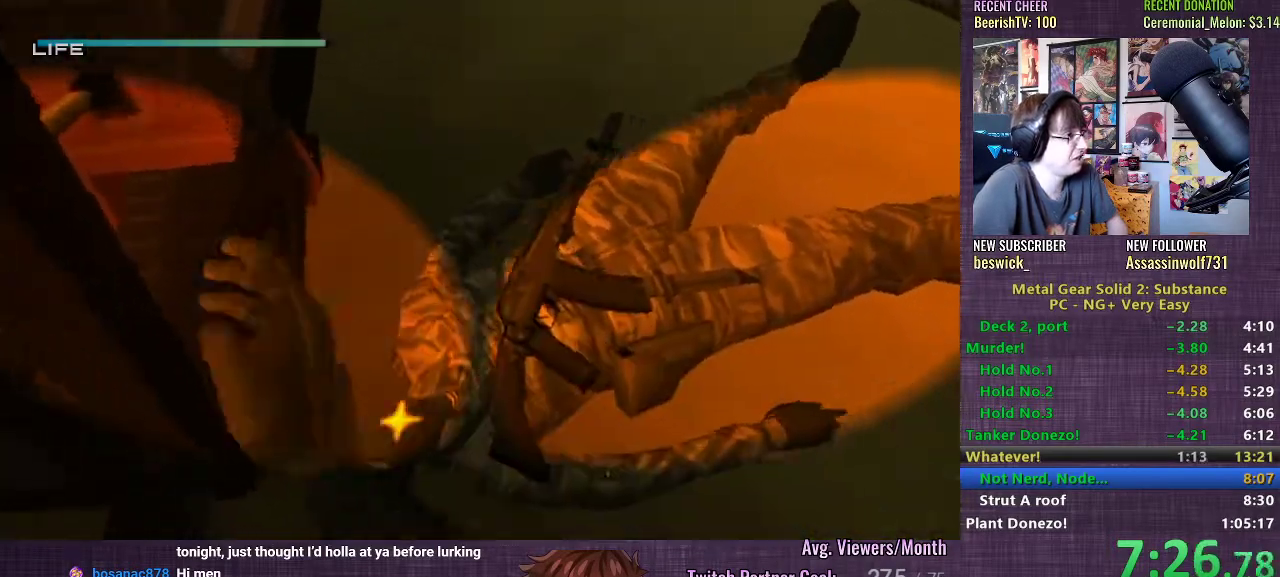
{"buttons": ["CIRCLE", "R1"], "left_stick": "center", "right_stick": "center", "events": [[217, "left_stick", "right"], [350, "left_stick", "center"], [433, "CIRCLE", "down"]]}
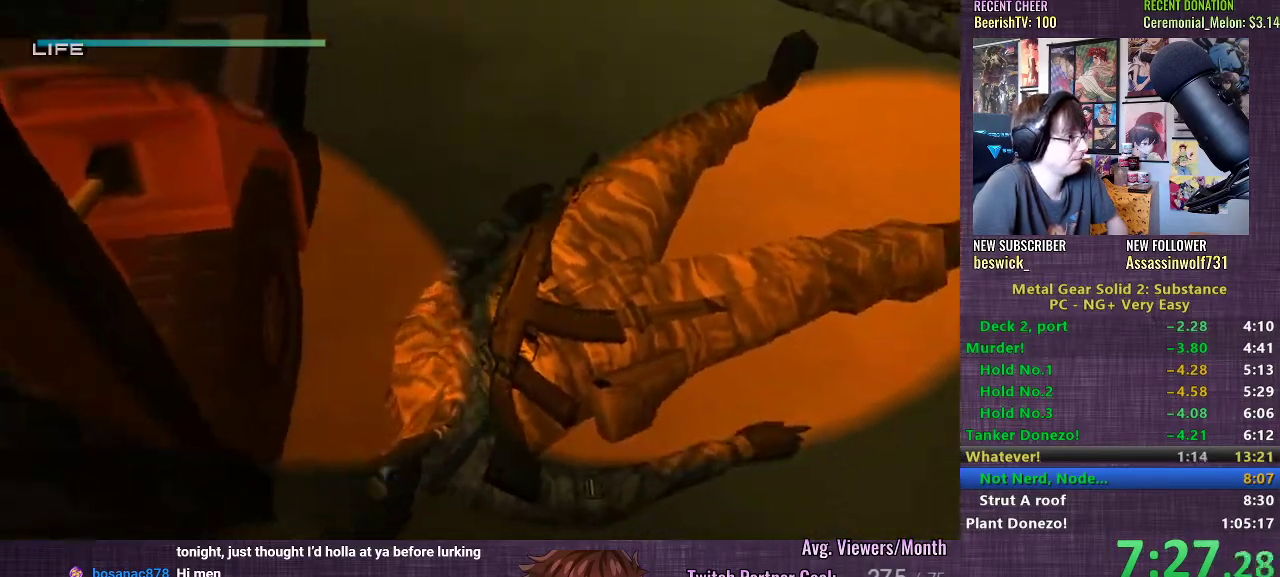
{"buttons": ["R1"], "left_stick": "center", "right_stick": "center", "events": [[33, "CIRCLE", "up"], [67, "CIRCLE", "down"], [150, "CIRCLE", "up"]]}
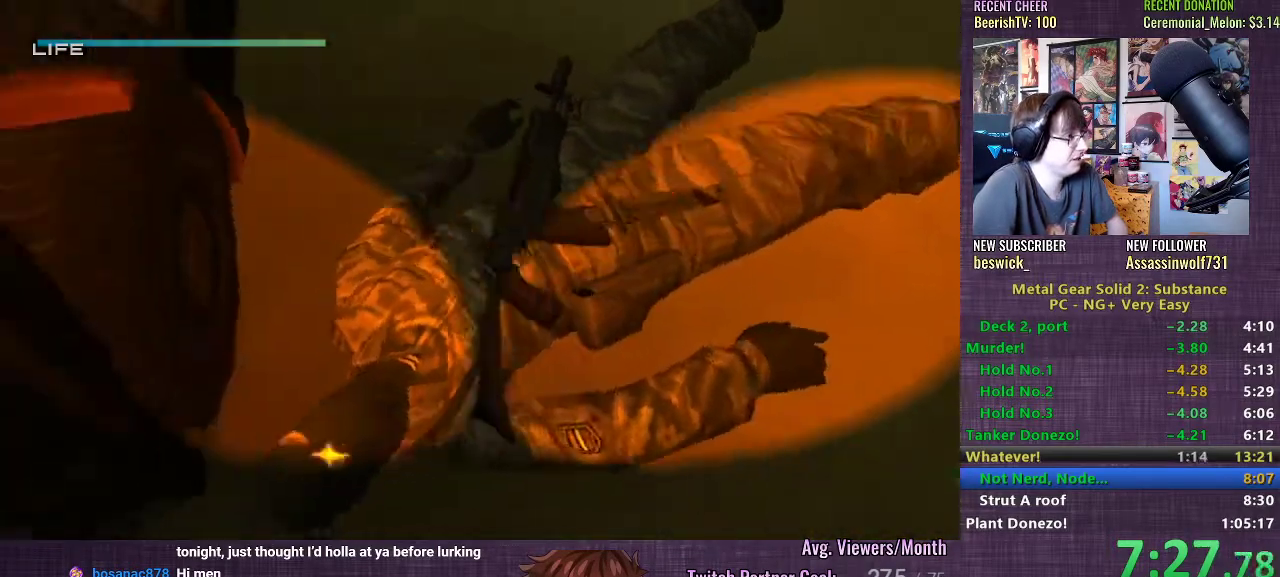
{"buttons": ["R1"], "left_stick": "center", "right_stick": "center", "events": [[67, "left_stick", "left"], [267, "CIRCLE", "down"], [283, "left_stick", "center"], [367, "CIRCLE", "up"]]}
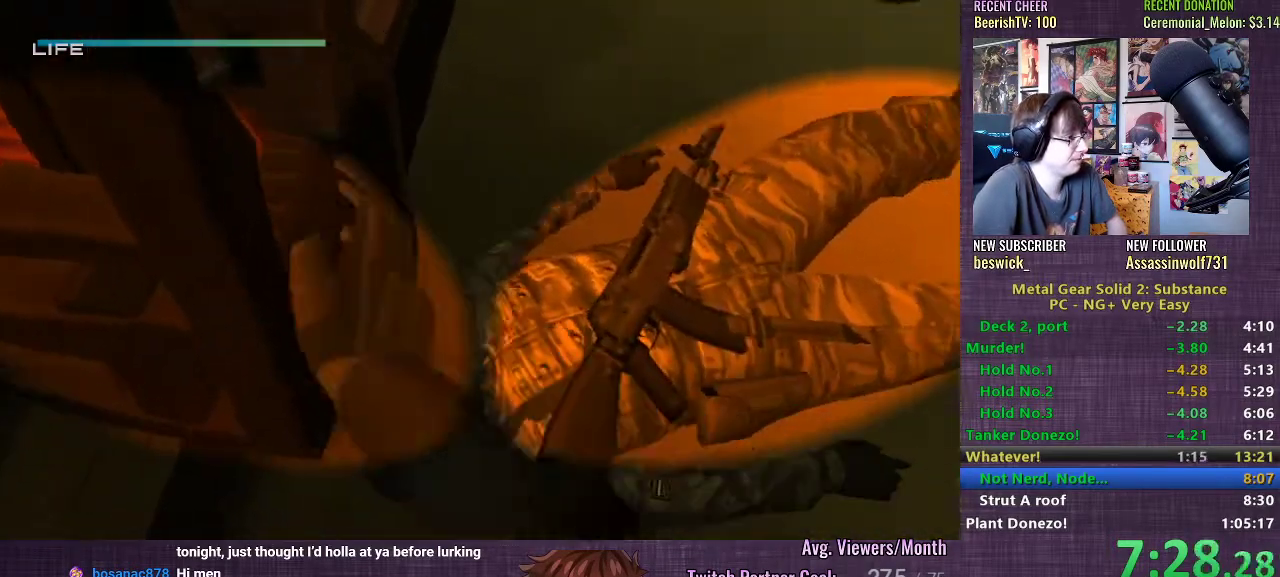
{"buttons": [], "left_stick": "down-right", "right_stick": "center", "events": [[83, "CIRCLE", "down"], [200, "CIRCLE", "up"], [367, "R1", "up"], [417, "left_stick", "down-right"]]}
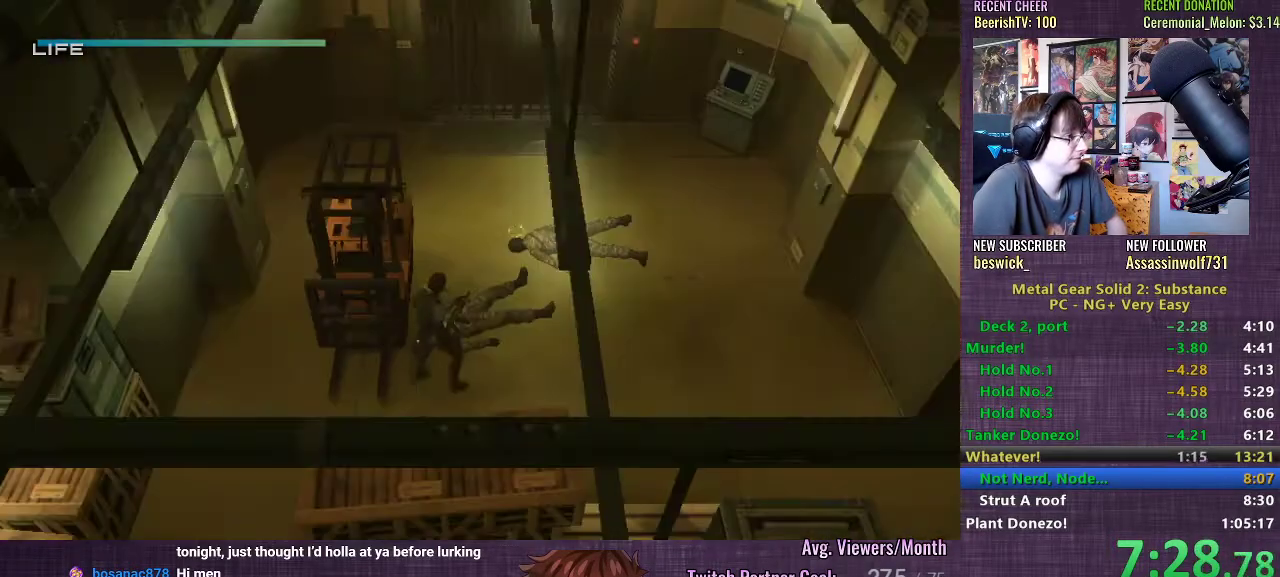
{"buttons": ["R1"], "left_stick": "center", "right_stick": "center", "events": [[133, "left_stick", "down-left"], [267, "left_stick", "up-left"], [350, "left_stick", "up-right"], [467, "R1", "down"], [467, "left_stick", "center"]]}
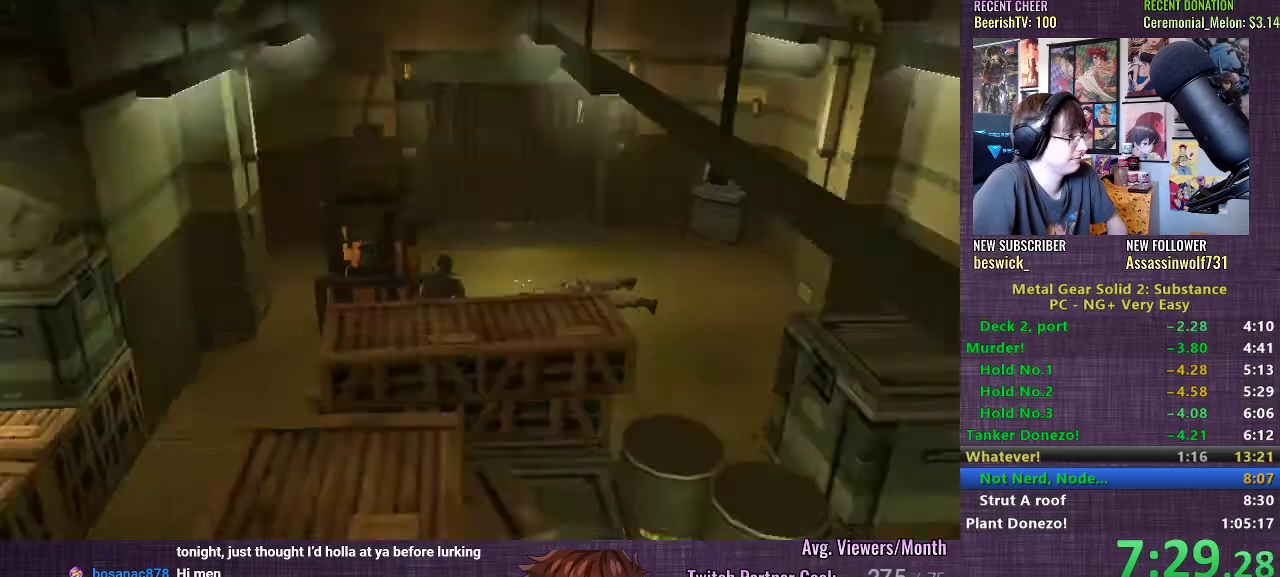
{"buttons": ["CIRCLE", "R1"], "left_stick": "down", "right_stick": "center", "events": [[50, "left_stick", "down"], [500, "CIRCLE", "down"]]}
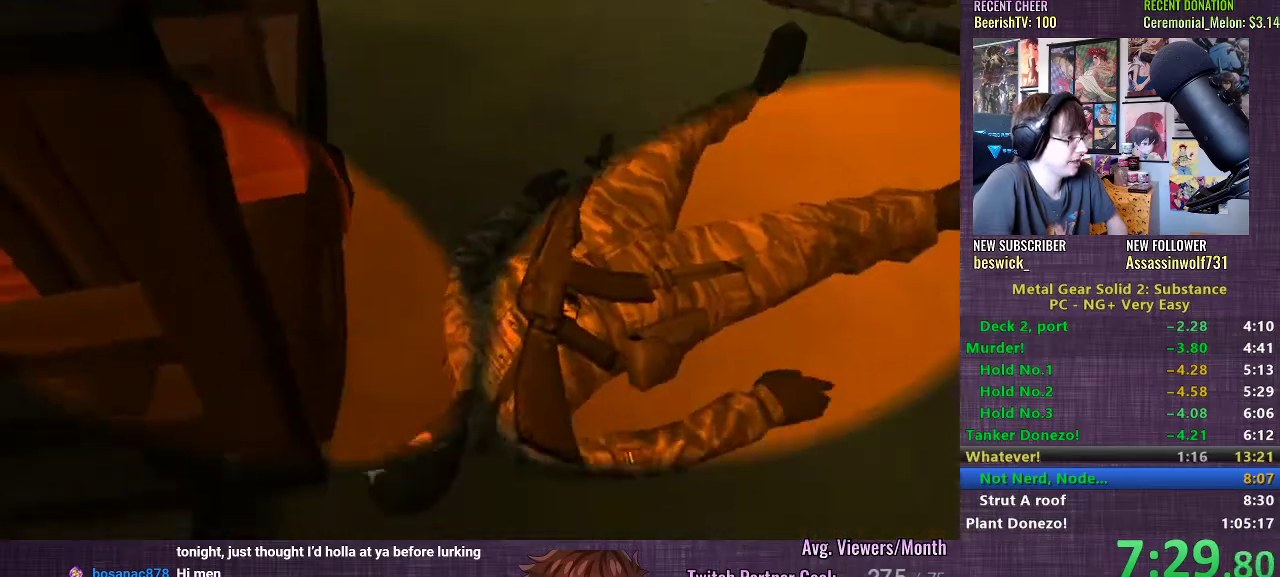
{"buttons": ["R1"], "left_stick": "center", "right_stick": "center", "events": [[17, "left_stick", "center"], [100, "CIRCLE", "up"], [133, "CIRCLE", "down"], [200, "CIRCLE", "up"]]}
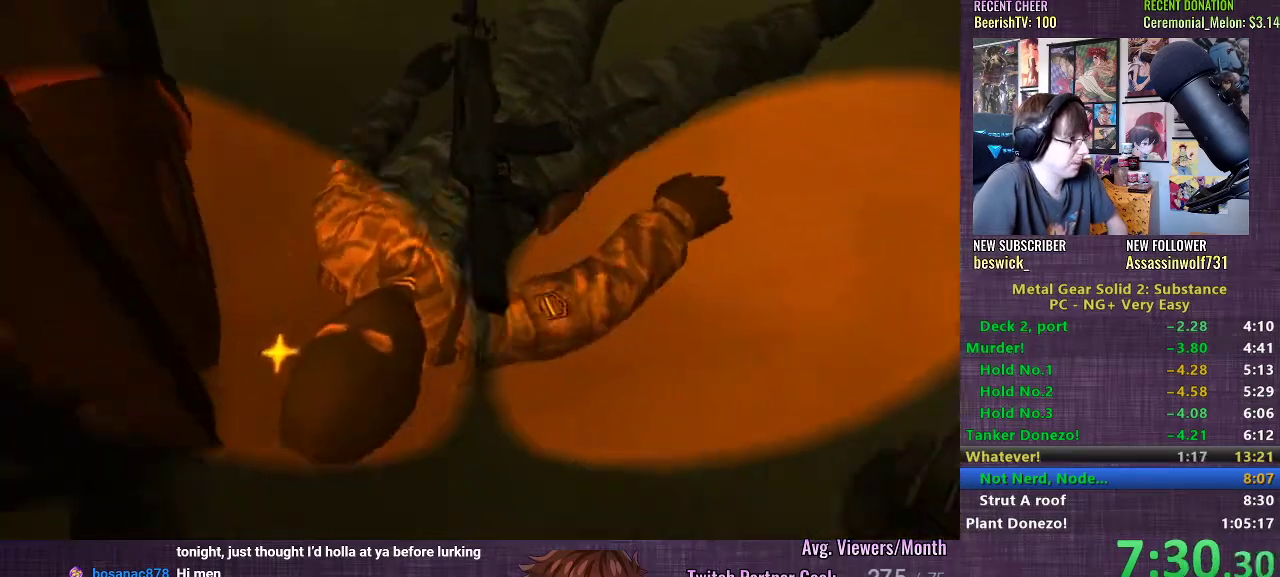
{"buttons": ["CIRCLE", "R1"], "left_stick": "center", "right_stick": "center", "events": [[117, "CIRCLE", "down"], [200, "CIRCLE", "up"], [433, "CIRCLE", "down"]]}
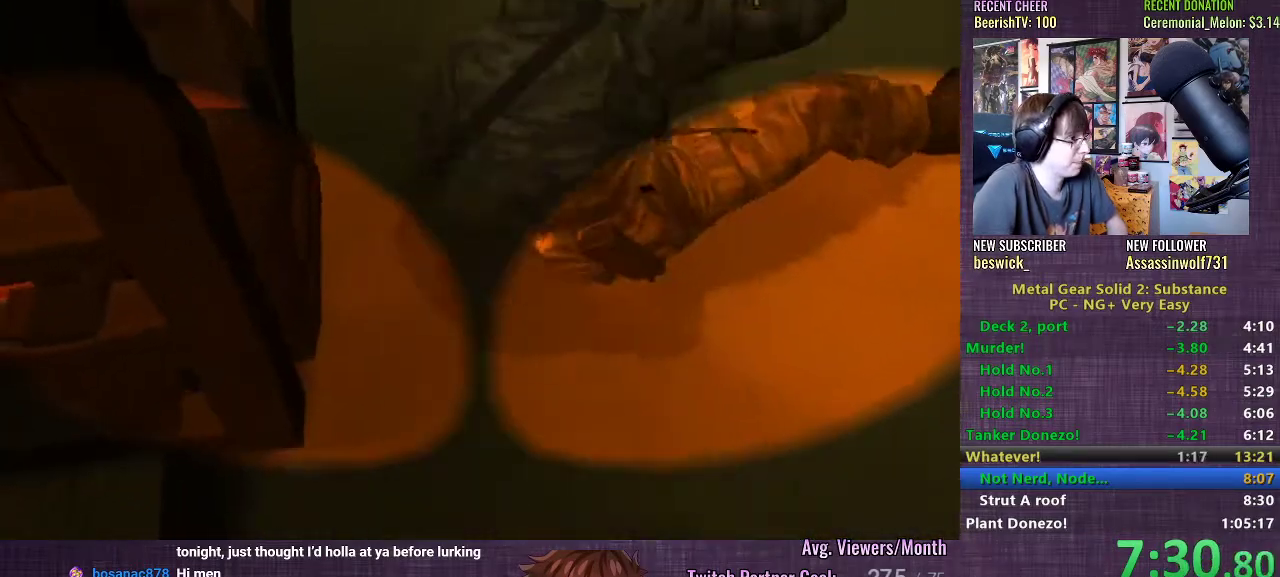
{"buttons": [], "left_stick": "center", "right_stick": "center", "events": [[33, "CIRCLE", "up"], [233, "R1", "up"]]}
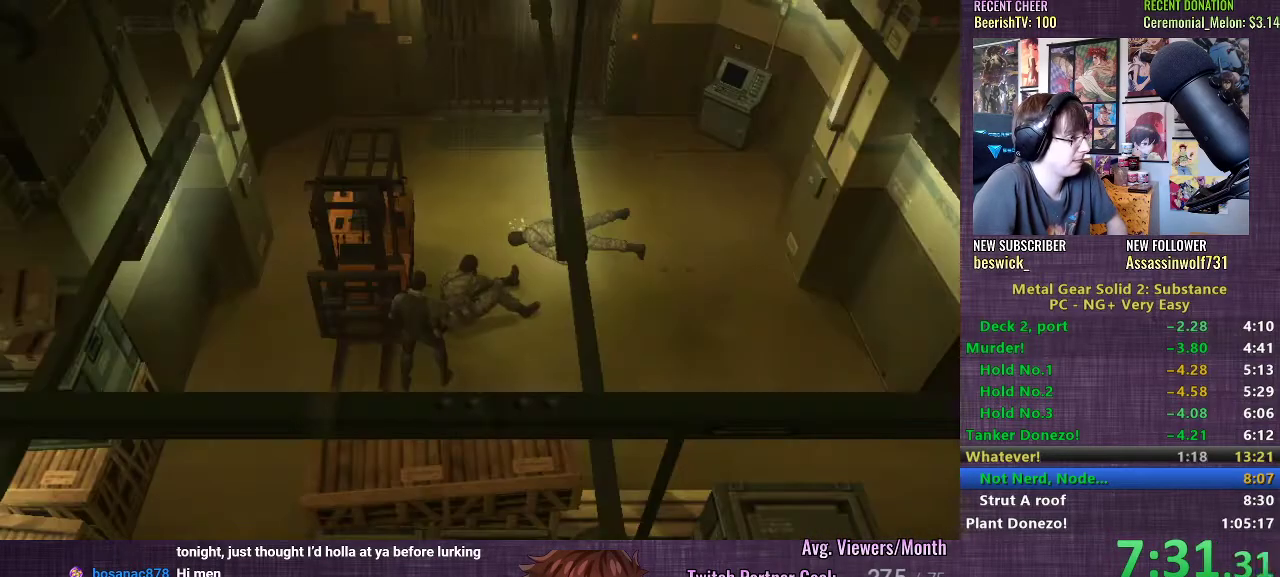
{"buttons": [], "left_stick": "up-right", "right_stick": "center", "events": [[17, "left_stick", "up"], [200, "left_stick", "up-right"]]}
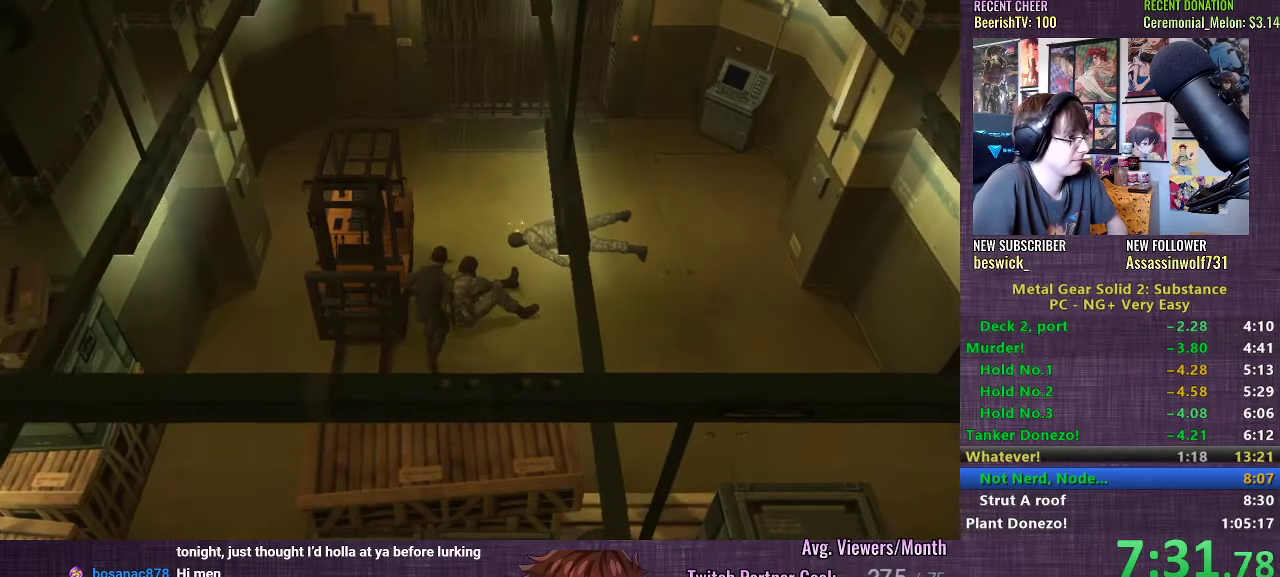
{"buttons": [], "left_stick": "center", "right_stick": "center", "events": [[33, "left_stick", "center"]]}
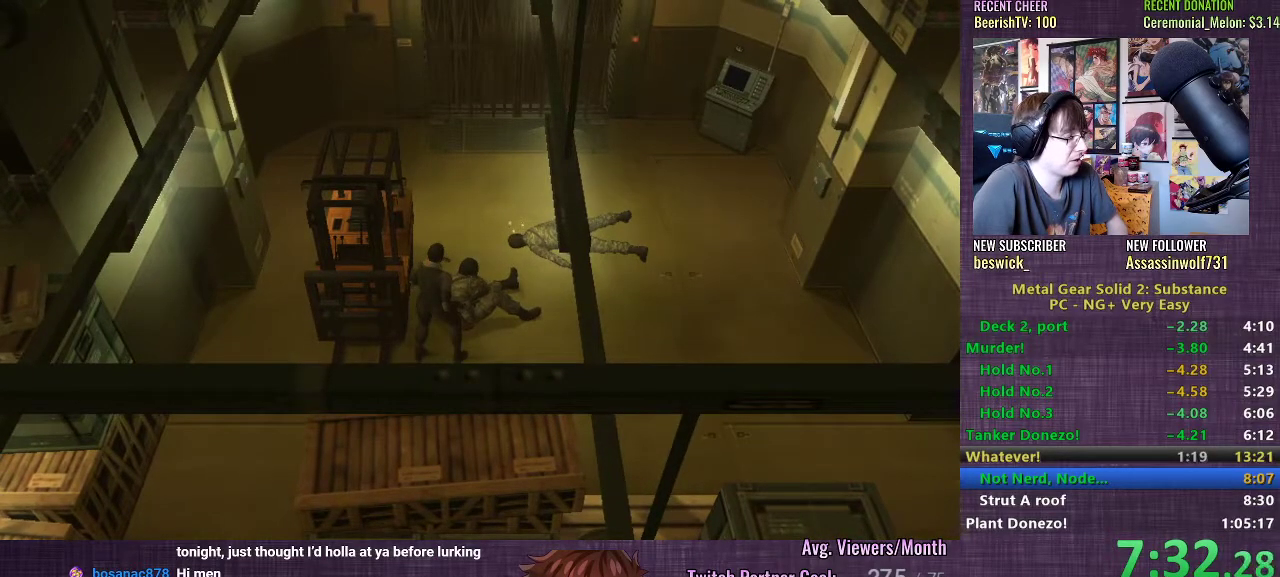
{"buttons": [], "left_stick": "center", "right_stick": "center", "events": []}
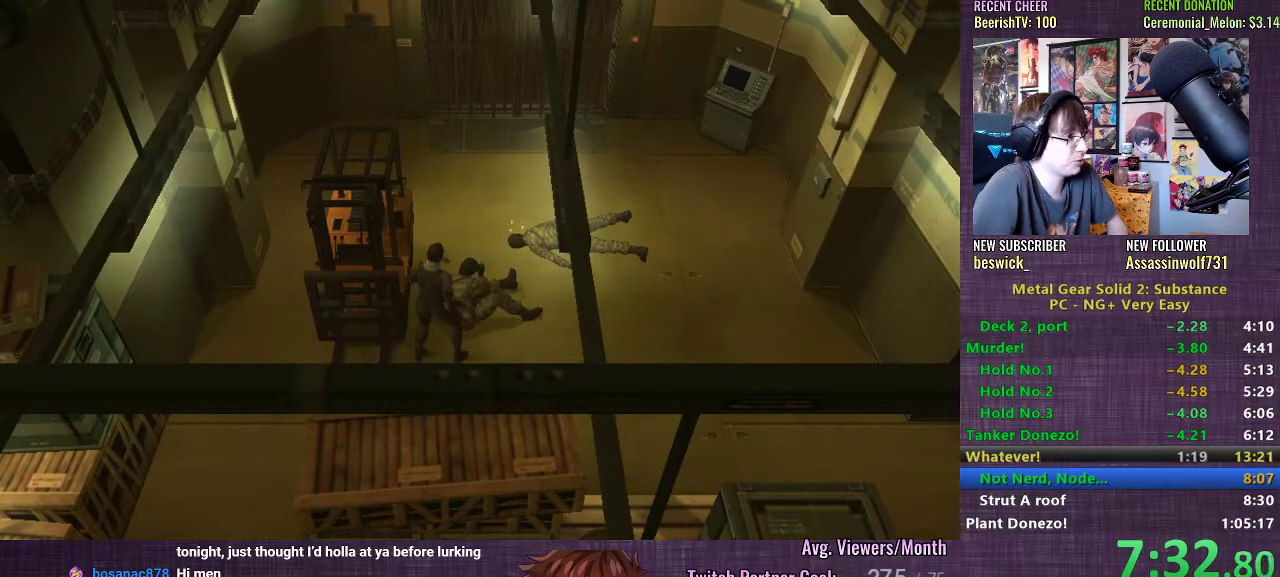
{"buttons": [], "left_stick": "center", "right_stick": "center", "events": []}
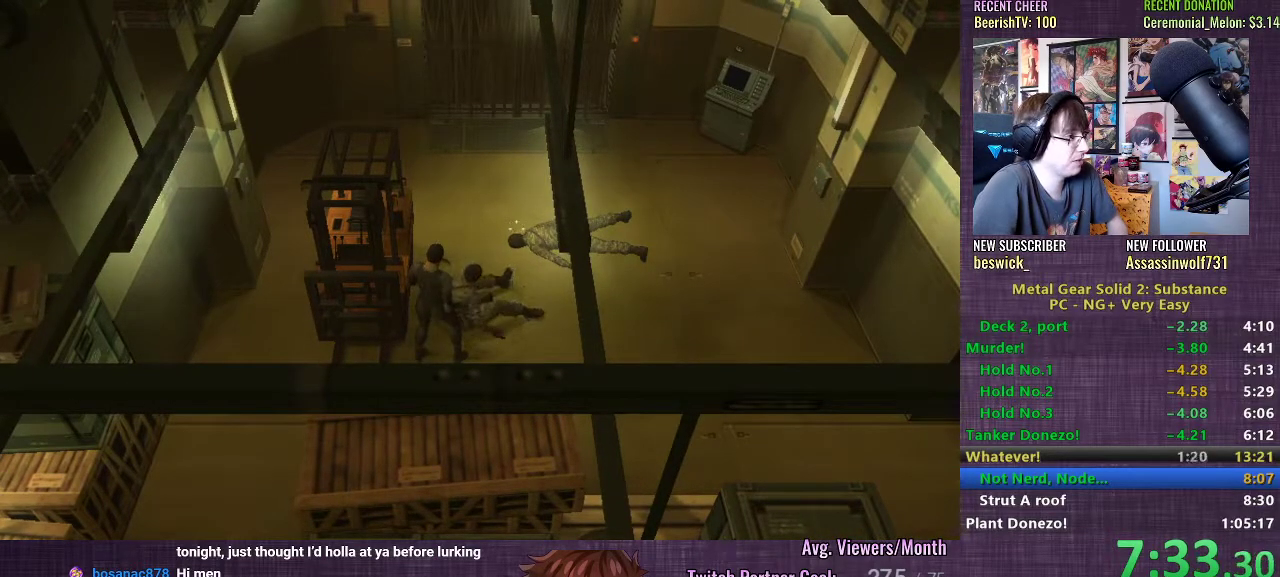
{"buttons": [], "left_stick": "up-right", "right_stick": "center", "events": [[283, "left_stick", "up-right"]]}
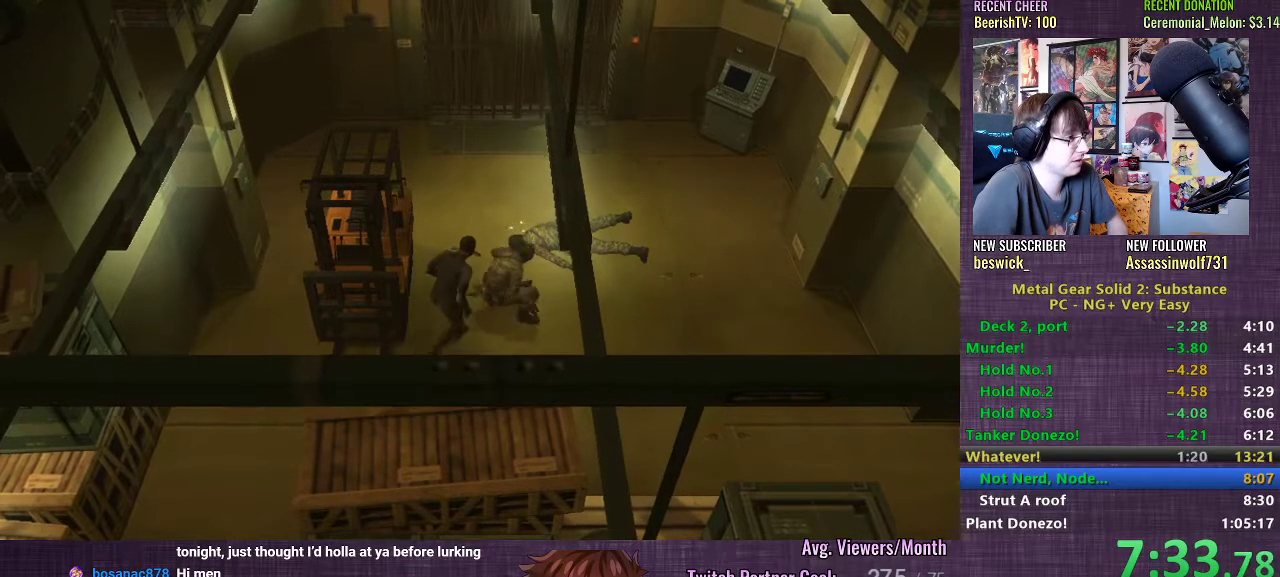
{"buttons": ["SQUARE"], "left_stick": "center", "right_stick": "center", "events": [[383, "left_stick", "center"], [467, "SQUARE", "down"]]}
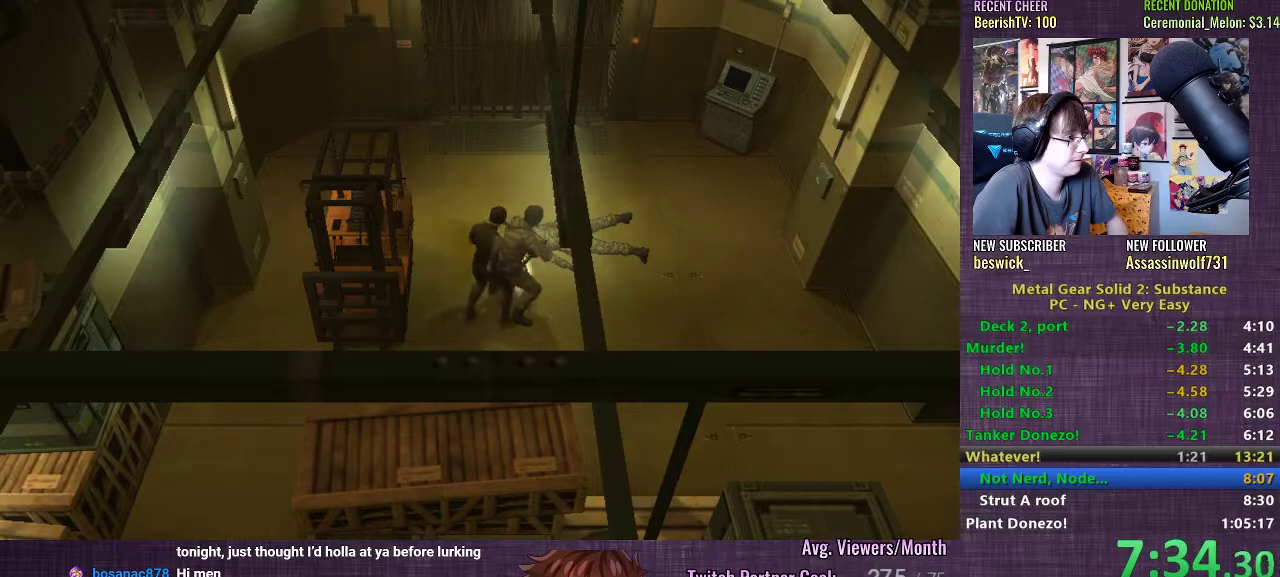
{"buttons": [], "left_stick": "center", "right_stick": "center", "events": [[33, "SQUARE", "up"], [100, "SQUARE", "down"], [183, "SQUARE", "up"], [250, "SQUARE", "down"], [317, "SQUARE", "up"], [400, "SQUARE", "down"], [467, "SQUARE", "up"]]}
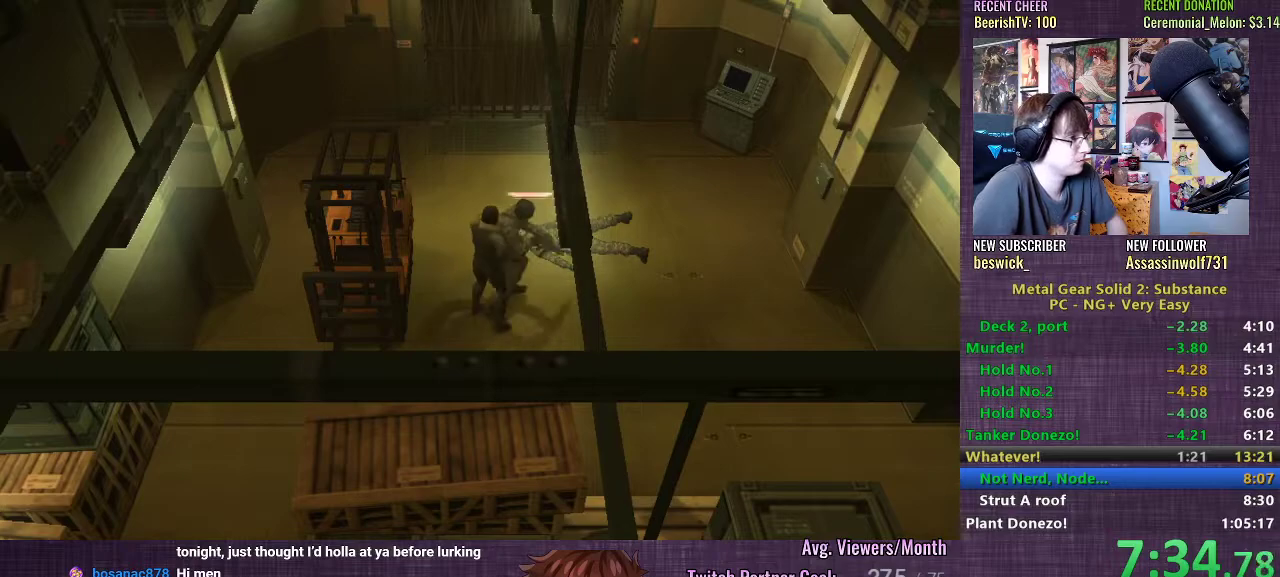
{"buttons": [], "left_stick": "center", "right_stick": "center", "events": [[17, "SQUARE", "down"], [117, "SQUARE", "up"], [183, "SQUARE", "down"], [250, "SQUARE", "up"]]}
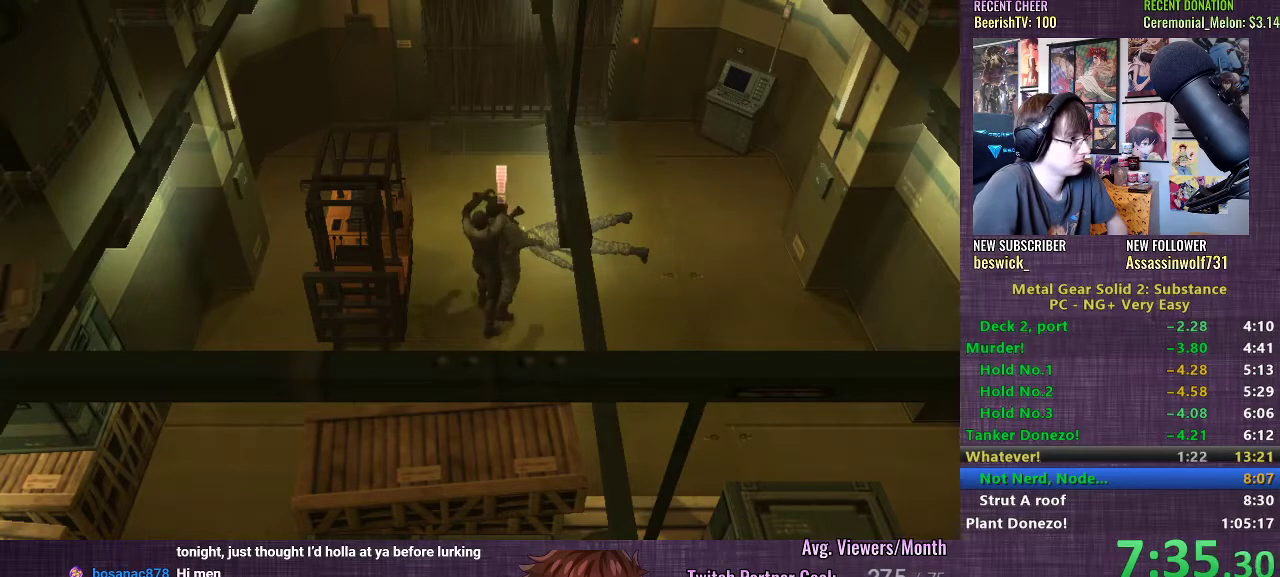
{"buttons": [], "left_stick": "down-right", "right_stick": "center", "events": [[133, "left_stick", "down-right"]]}
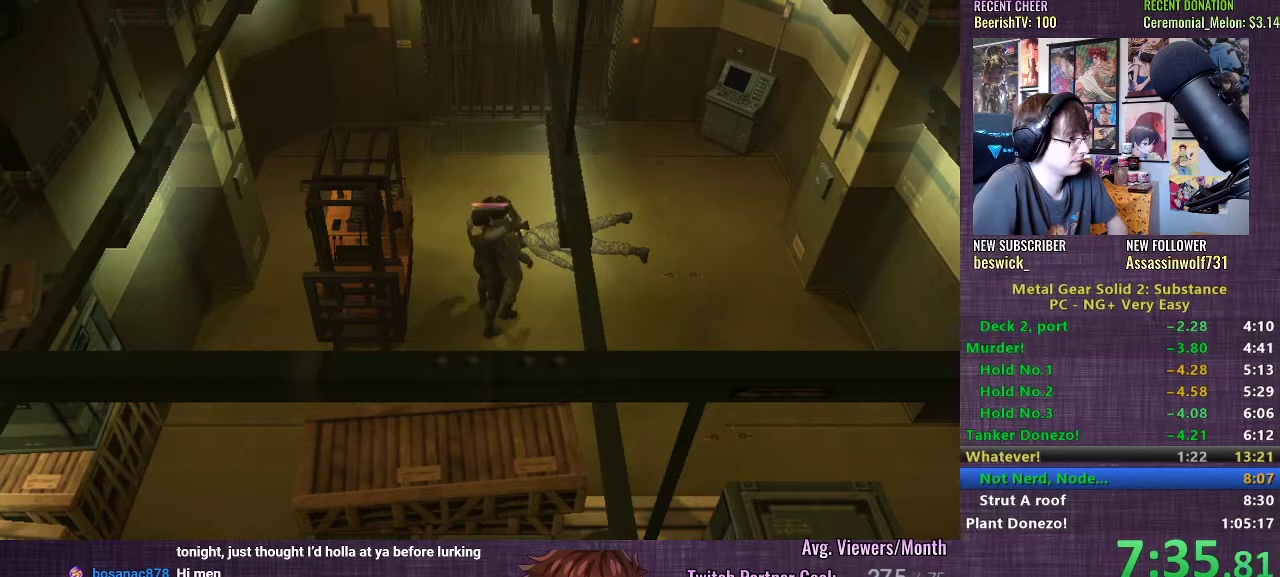
{"buttons": [], "left_stick": "down-left", "right_stick": "center", "events": [[350, "left_stick", "down-left"]]}
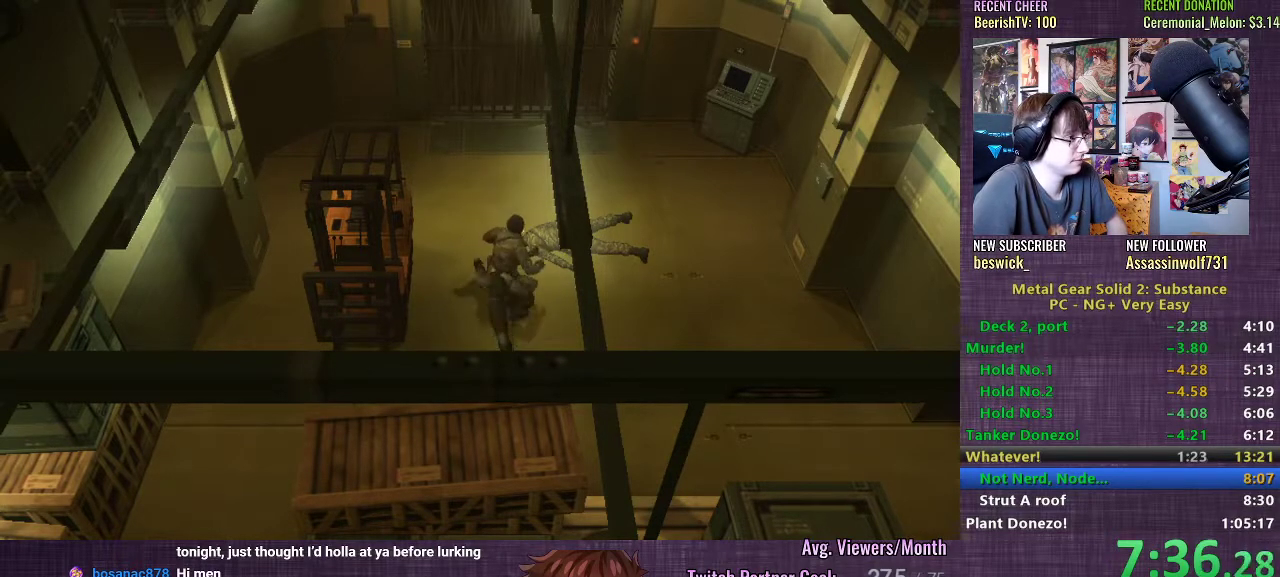
{"buttons": ["R1"], "left_stick": "center", "right_stick": "center", "events": [[50, "left_stick", "up-left"], [183, "left_stick", "up-right"], [417, "left_stick", "center"], [433, "R1", "down"]]}
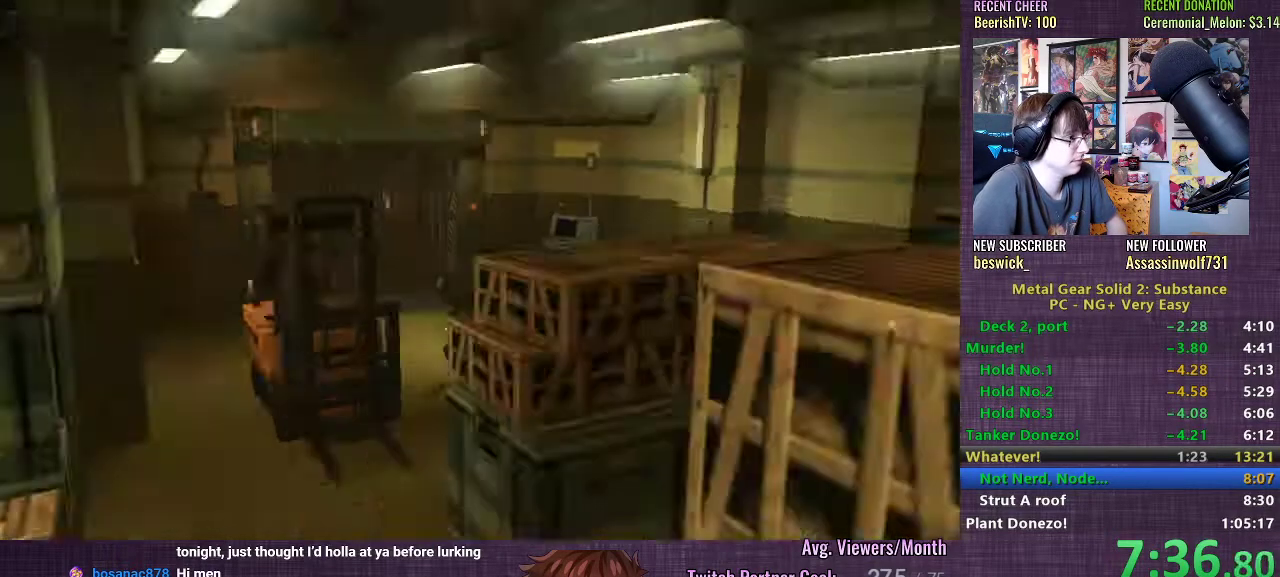
{"buttons": ["R1"], "left_stick": "center", "right_stick": "center", "events": [[67, "left_stick", "down-left"], [400, "left_stick", "center"]]}
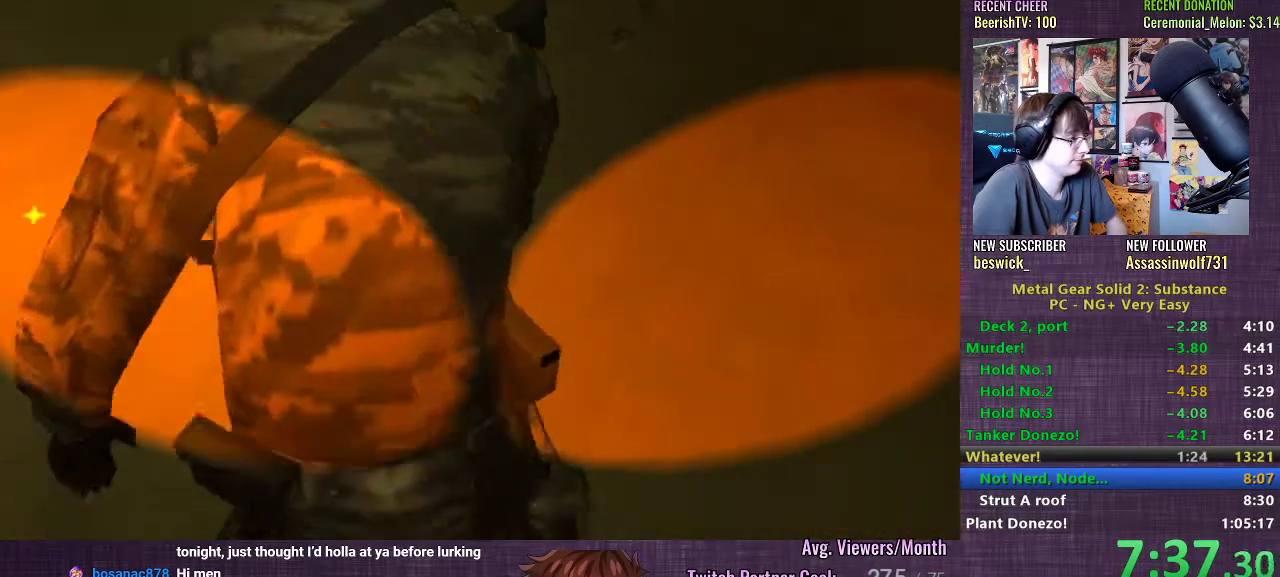
{"buttons": ["R1"], "left_stick": "center", "right_stick": "center", "events": [[67, "left_stick", "left"], [200, "left_stick", "center"], [217, "CIRCLE", "down"], [300, "CIRCLE", "up"]]}